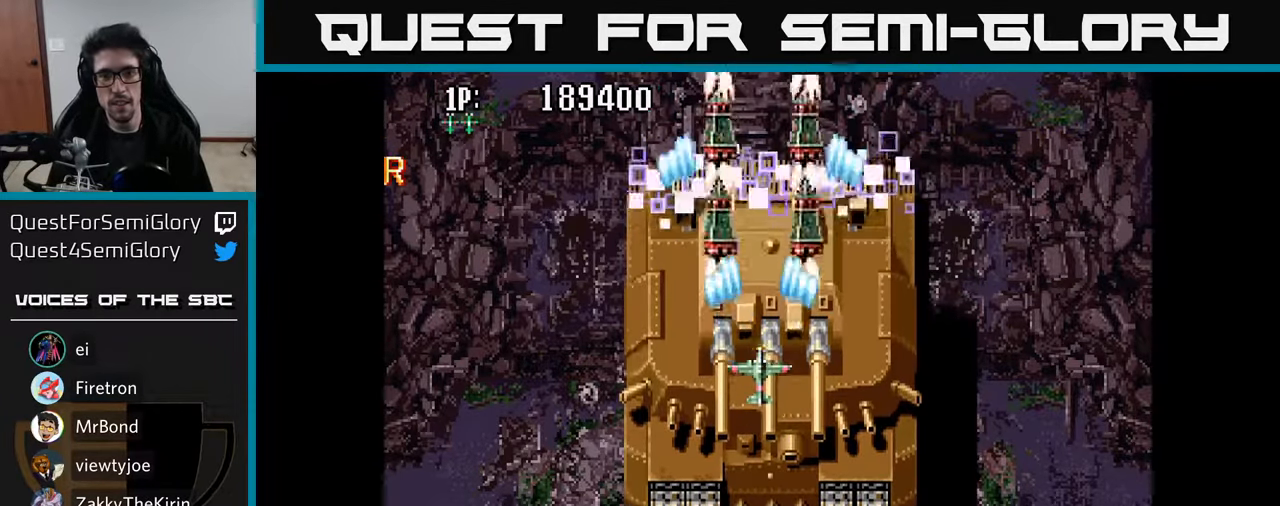
Gameplay with a controller (Xbox layout); each line is a JSON object with the inputs held at the frame after it. "events" lists button and stick changes between this image and that frame as [ms after this image, input, new state], when the widget could be followed in between.
{"buttons": ["A"], "left_stick": "center", "right_stick": "center", "events": [[33, "A", "up"], [133, "A", "down"], [200, "A", "up"], [233, "DPAD_DOWN", "down"], [283, "A", "down"], [283, "DPAD_RIGHT", "down"], [333, "DPAD_DOWN", "up"], [333, "DPAD_RIGHT", "up"], [367, "A", "up"], [450, "A", "down"]]}
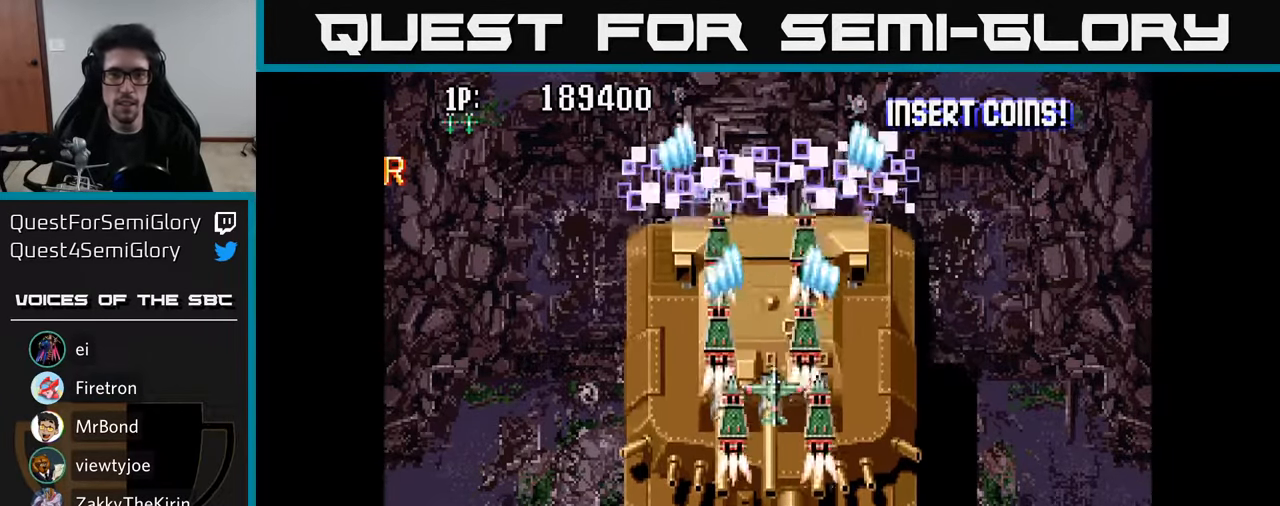
{"buttons": ["A"], "left_stick": "center", "right_stick": "center", "events": [[17, "A", "up"], [100, "A", "down"], [183, "A", "up"], [267, "A", "down"], [333, "DPAD_DOWN", "down"], [350, "A", "up"], [400, "DPAD_DOWN", "up"], [450, "A", "down"]]}
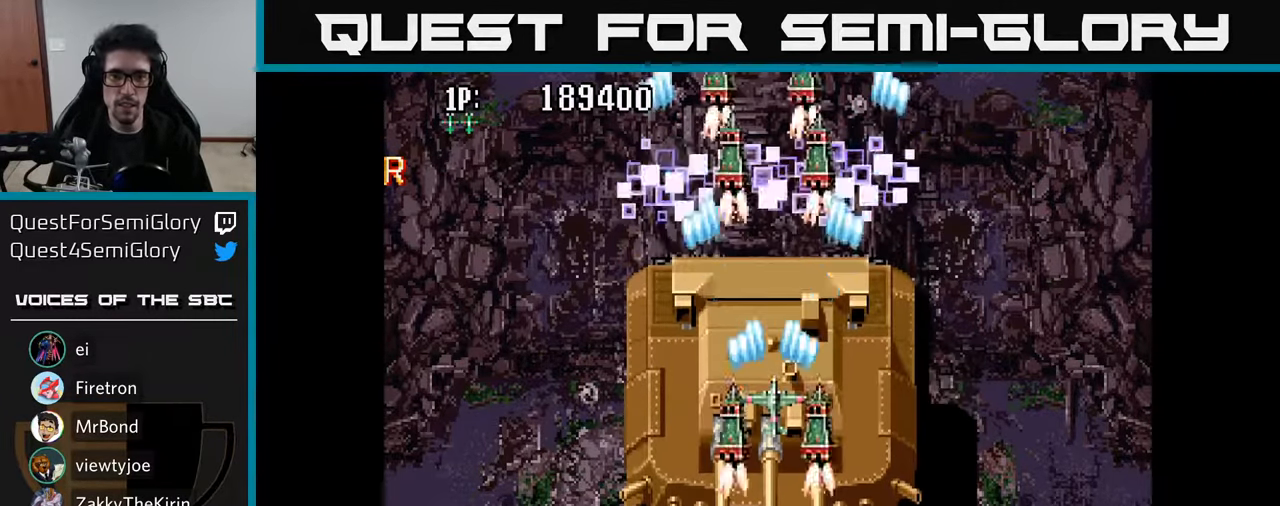
{"buttons": ["A"], "left_stick": "center", "right_stick": "center", "events": [[33, "A", "up"], [133, "A", "down"], [200, "A", "up"], [300, "A", "down"], [383, "A", "up"], [467, "A", "down"]]}
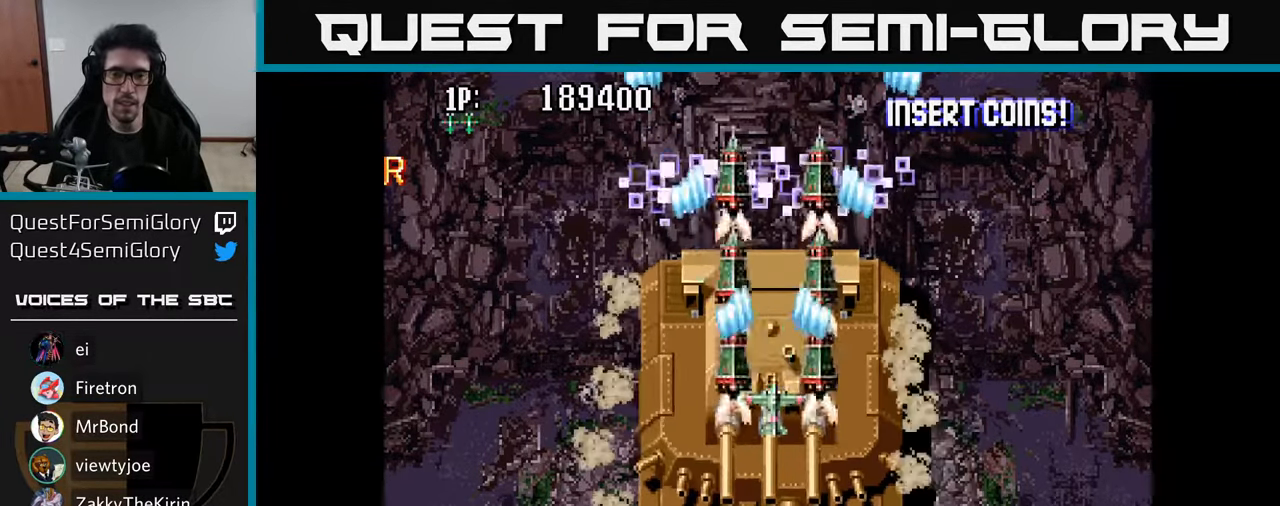
{"buttons": ["A", "DPAD_UP"], "left_stick": "center", "right_stick": "center", "events": [[50, "A", "up"], [133, "A", "down"], [217, "A", "up"], [217, "DPAD_UP", "down"], [300, "A", "down"], [350, "DPAD_UP", "up"], [367, "A", "up"], [450, "A", "down"], [500, "DPAD_UP", "down"]]}
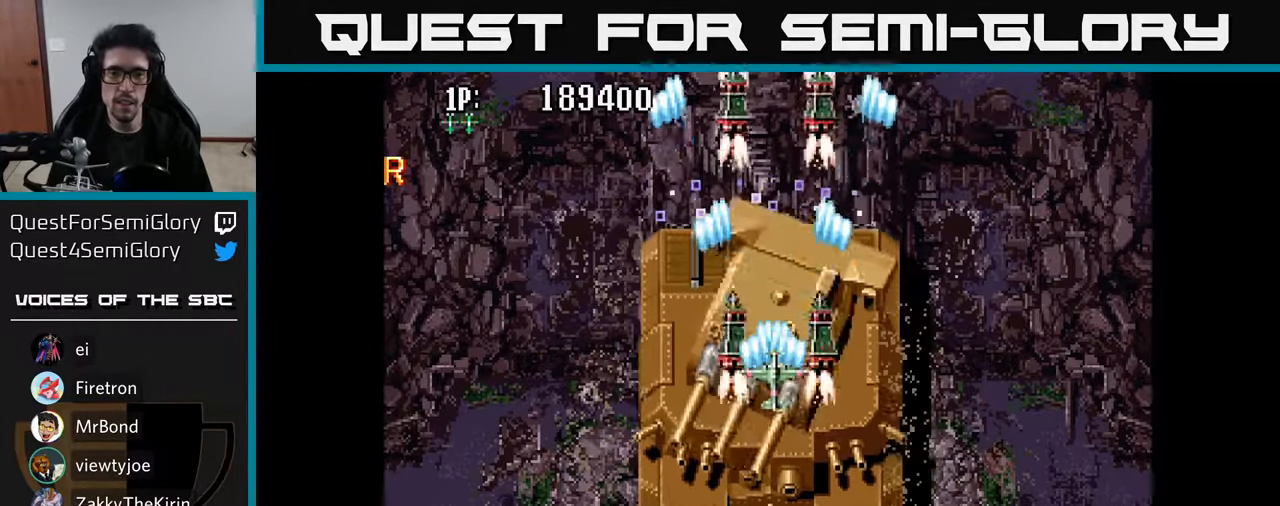
{"buttons": [], "left_stick": "center", "right_stick": "center", "events": [[17, "A", "up"], [83, "A", "down"], [83, "DPAD_UP", "up"], [150, "A", "up"], [233, "A", "down"], [317, "A", "up"], [417, "A", "down"], [483, "A", "up"]]}
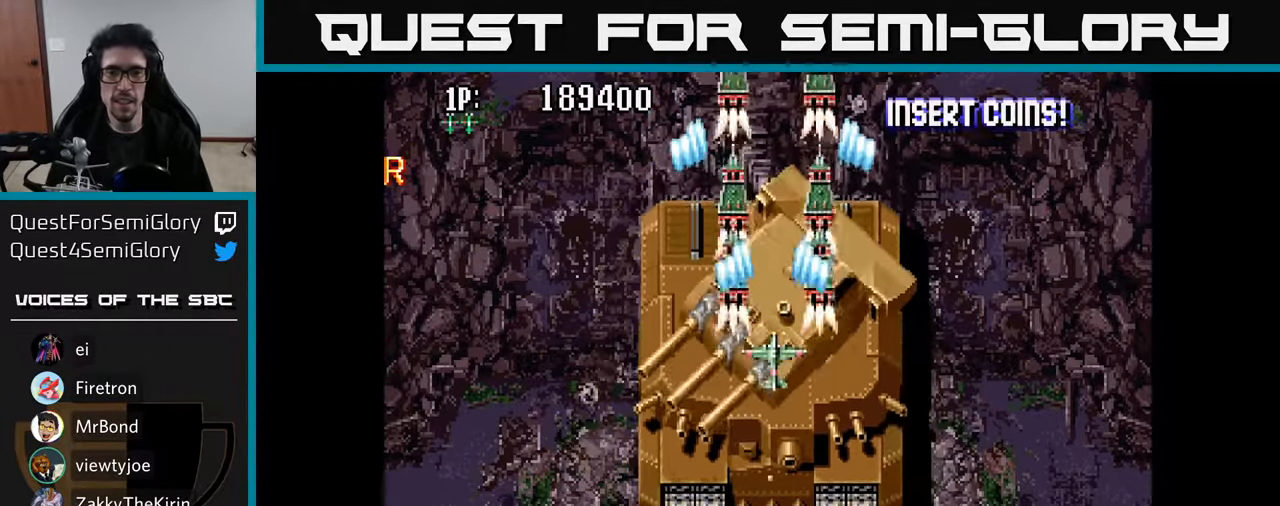
{"buttons": ["DPAD_UP"], "left_stick": "center", "right_stick": "center", "events": [[67, "A", "down"], [67, "DPAD_UP", "down"], [133, "DPAD_UP", "up"], [150, "A", "up"], [217, "A", "down"], [300, "A", "up"], [400, "A", "down"], [417, "DPAD_UP", "down"], [467, "A", "up"]]}
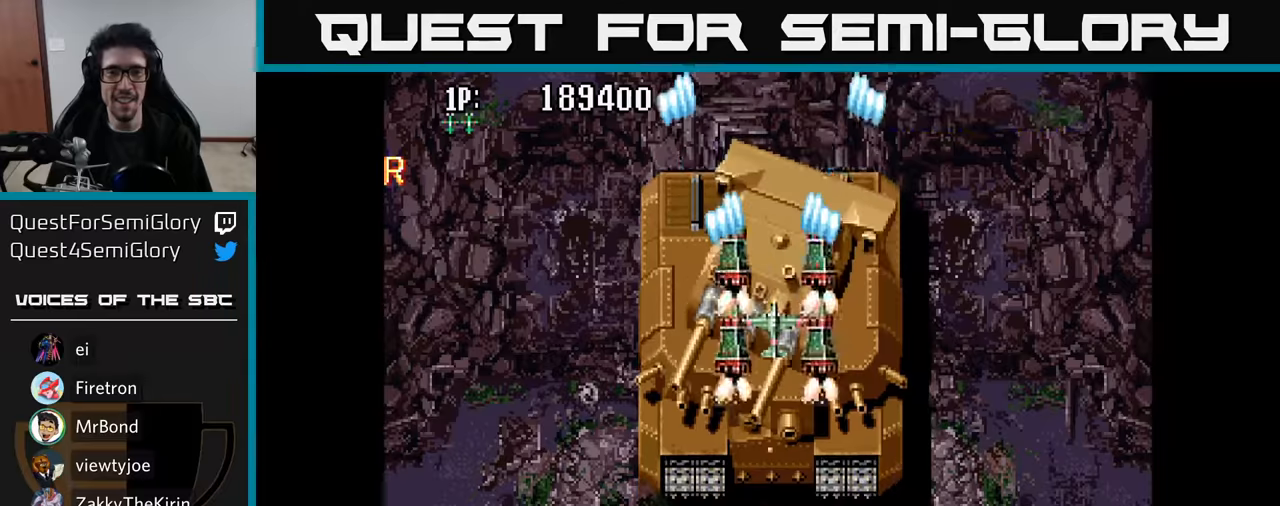
{"buttons": [], "left_stick": "center", "right_stick": "center", "events": [[17, "DPAD_UP", "up"], [67, "A", "down"], [134, "A", "up"], [217, "A", "down"], [250, "DPAD_UP", "down"], [284, "A", "up"], [317, "DPAD_UP", "up"], [384, "A", "down"], [467, "A", "up"]]}
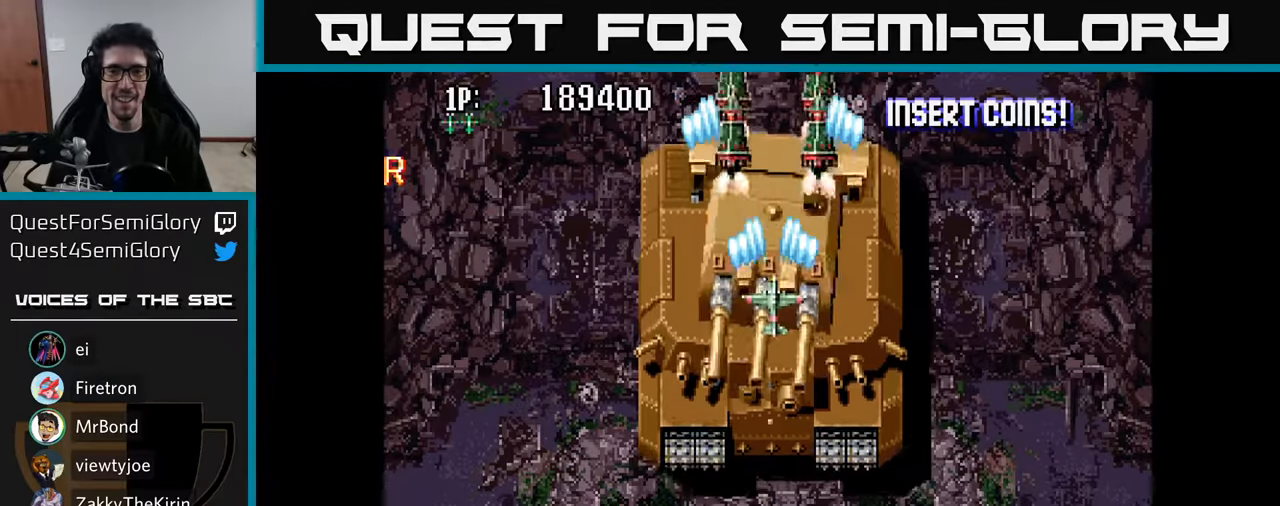
{"buttons": [], "left_stick": "center", "right_stick": "center", "events": [[50, "A", "down"], [84, "DPAD_UP", "down"], [134, "A", "up"], [150, "DPAD_UP", "up"], [217, "A", "down"], [300, "A", "up"], [384, "A", "down"], [400, "DPAD_UP", "down"], [467, "A", "up"], [500, "DPAD_UP", "up"]]}
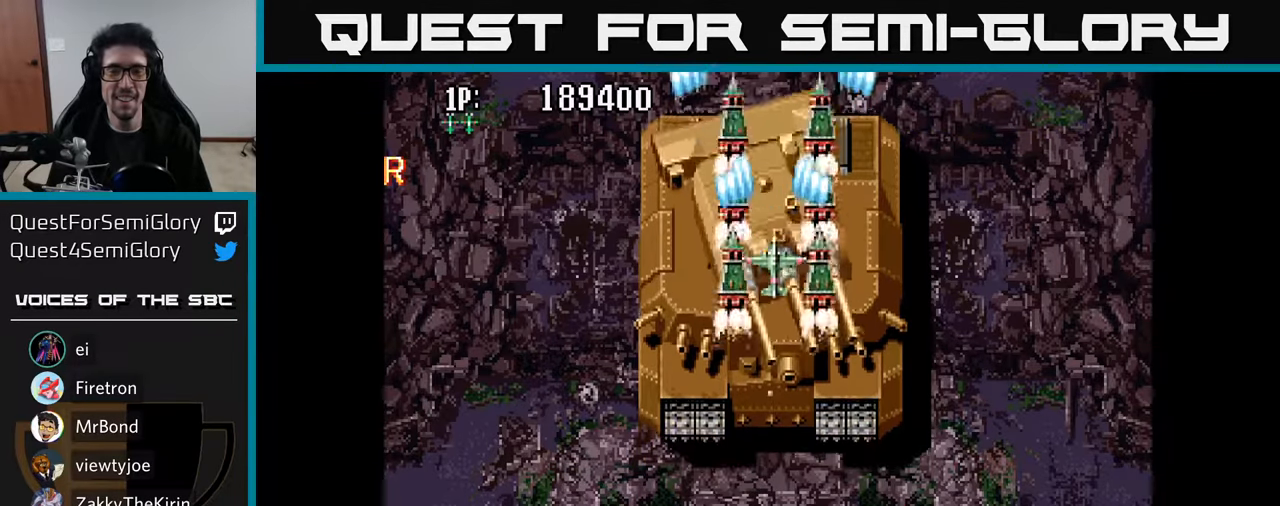
{"buttons": [], "left_stick": "center", "right_stick": "center", "events": [[67, "A", "down"], [150, "A", "up"], [217, "A", "down"], [284, "A", "up"], [367, "A", "down"], [400, "DPAD_UP", "down"], [467, "A", "up"], [484, "DPAD_UP", "up"]]}
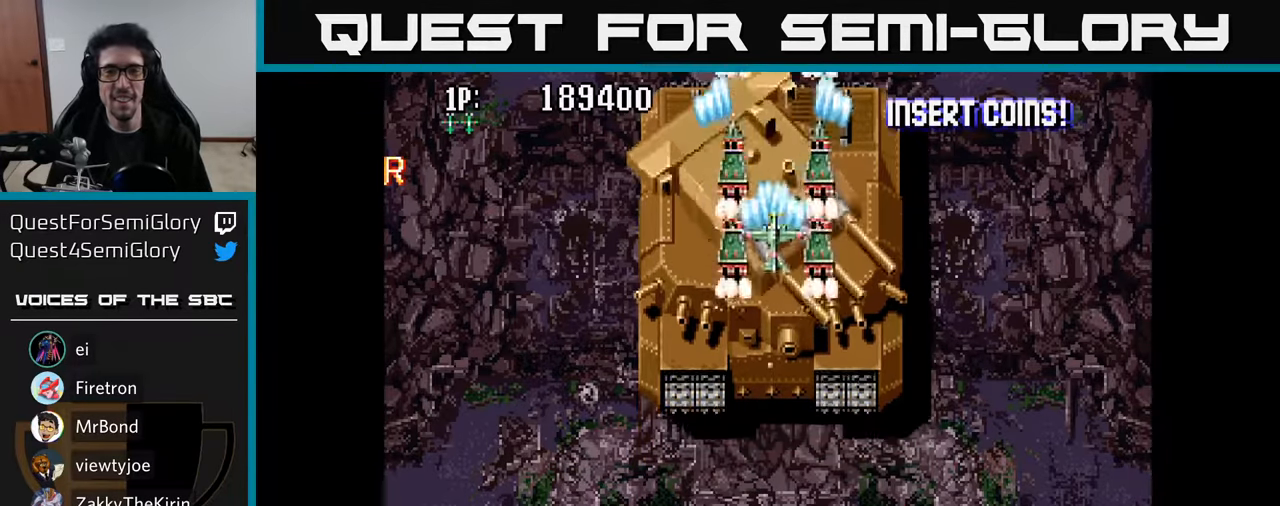
{"buttons": ["DPAD_UP"], "left_stick": "center", "right_stick": "center", "events": [[50, "A", "down"], [117, "A", "up"], [217, "A", "down"], [317, "A", "up"], [400, "A", "down"], [450, "DPAD_UP", "down"], [467, "A", "up"]]}
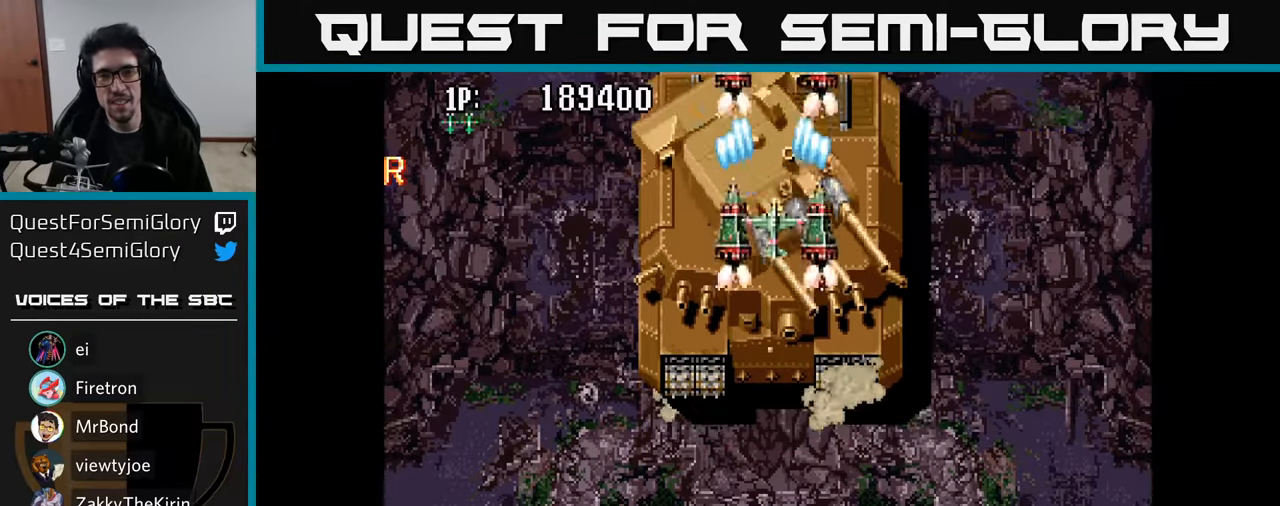
{"buttons": [], "left_stick": "center", "right_stick": "center", "events": [[17, "DPAD_UP", "up"], [67, "A", "down"], [134, "A", "up"], [217, "A", "down"], [300, "A", "up"], [400, "A", "down"], [484, "A", "up"]]}
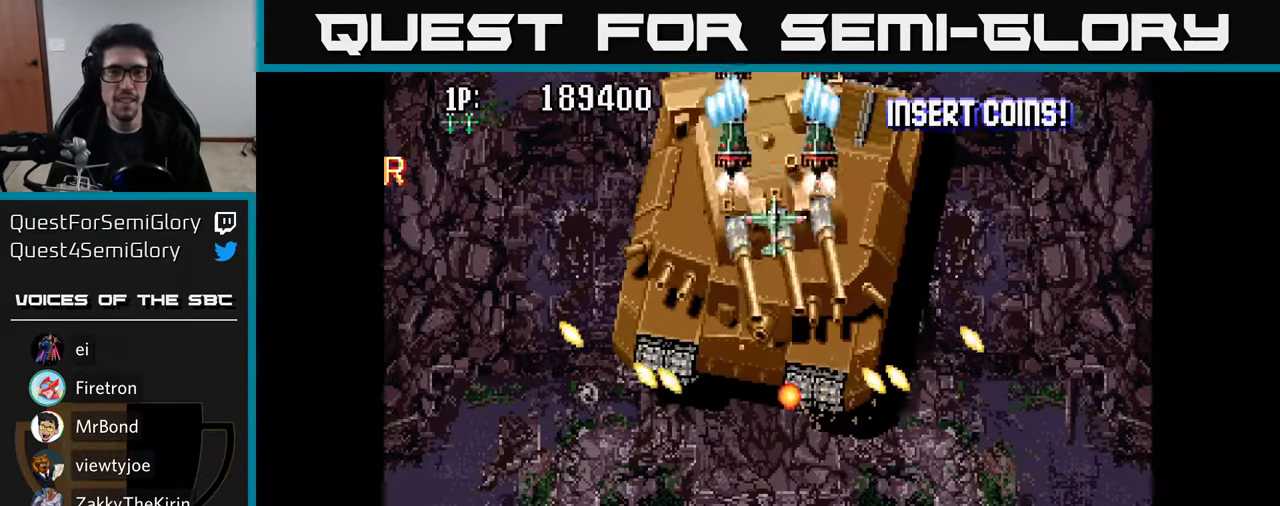
{"buttons": ["A"], "left_stick": "center", "right_stick": "center", "events": [[84, "A", "down"], [150, "A", "up"], [217, "A", "down"], [284, "A", "up"], [367, "A", "down"], [417, "A", "up"], [500, "A", "down"]]}
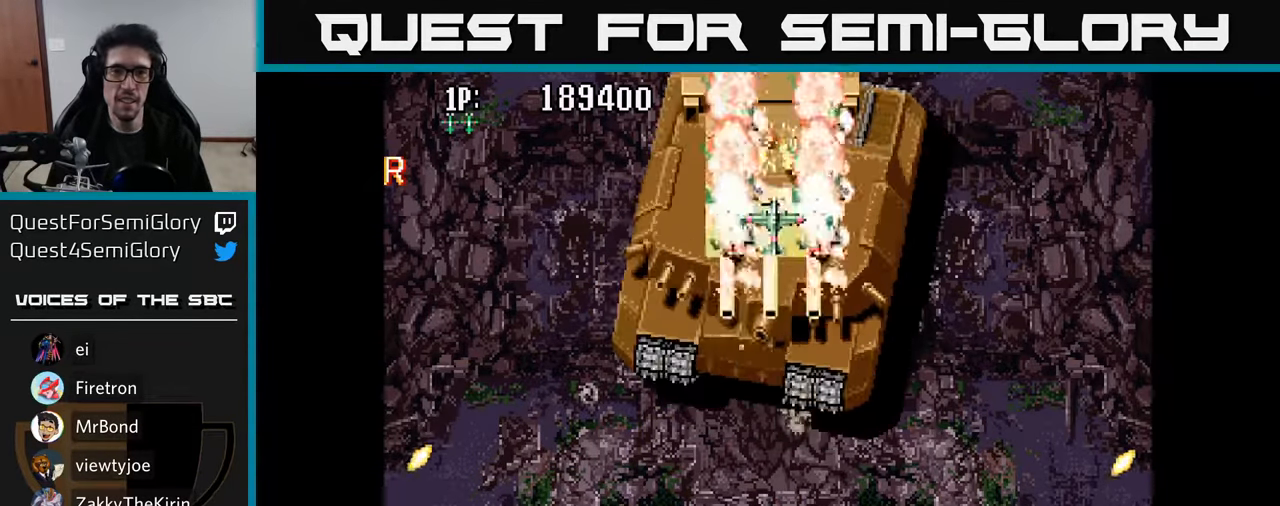
{"buttons": [], "left_stick": "center", "right_stick": "center", "events": [[67, "A", "up"], [134, "A", "down"], [200, "A", "up"], [250, "A", "down"], [334, "A", "up"], [384, "A", "down"], [450, "A", "up"]]}
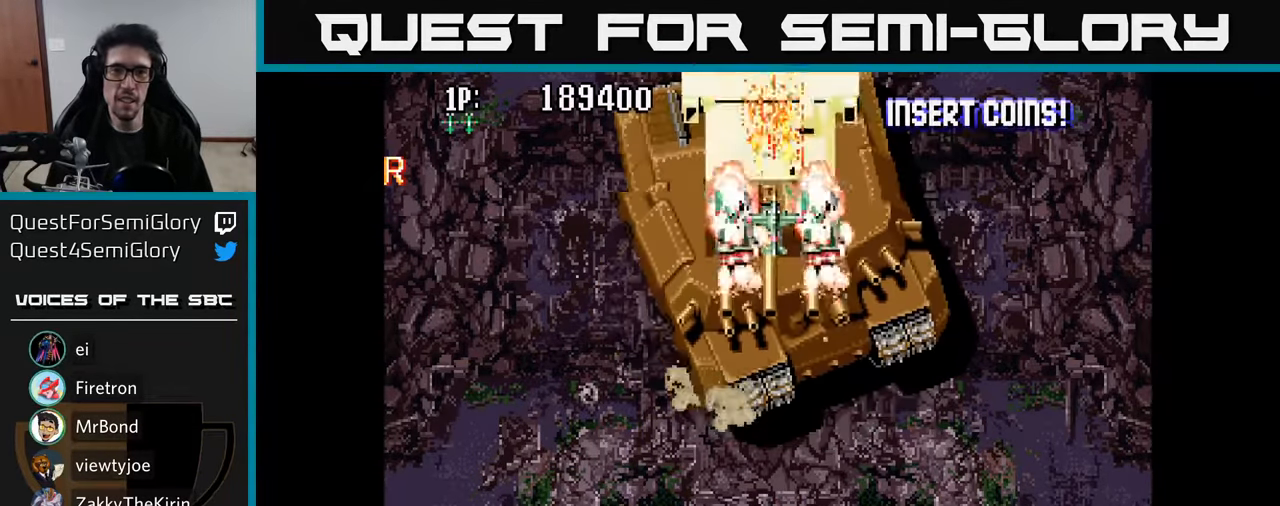
{"buttons": [], "left_stick": "center", "right_stick": "center", "events": [[17, "A", "down"], [100, "A", "up"], [167, "A", "down"], [234, "A", "up"], [300, "A", "down"], [367, "A", "up"], [434, "A", "down"], [484, "A", "up"]]}
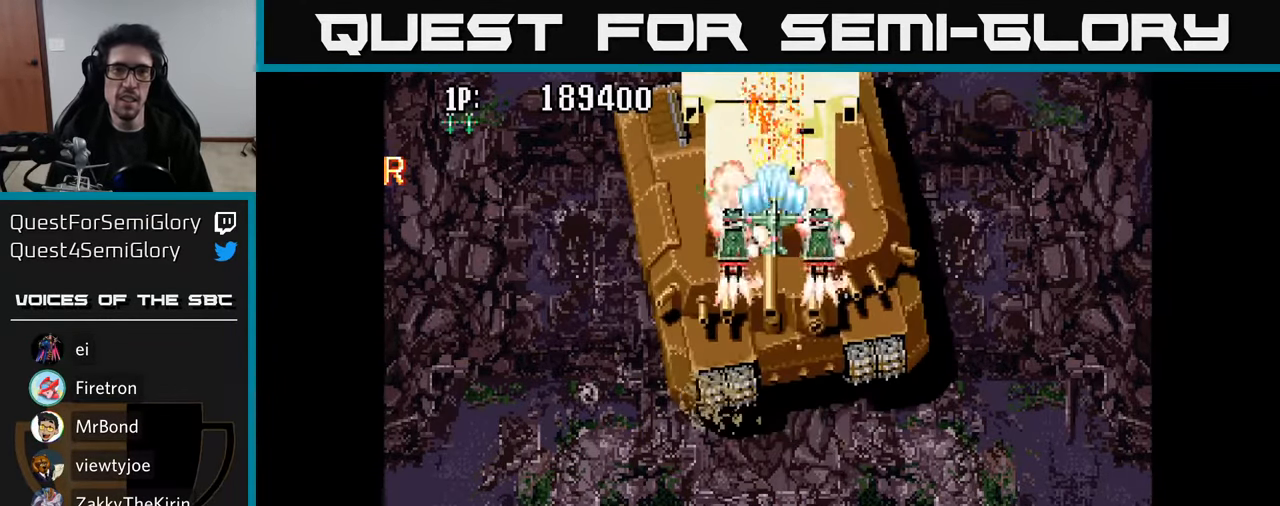
{"buttons": ["A"], "left_stick": "center", "right_stick": "center", "events": [[50, "A", "down"], [134, "A", "up"], [184, "A", "down"], [250, "A", "up"], [317, "A", "down"], [384, "A", "up"], [467, "A", "down"]]}
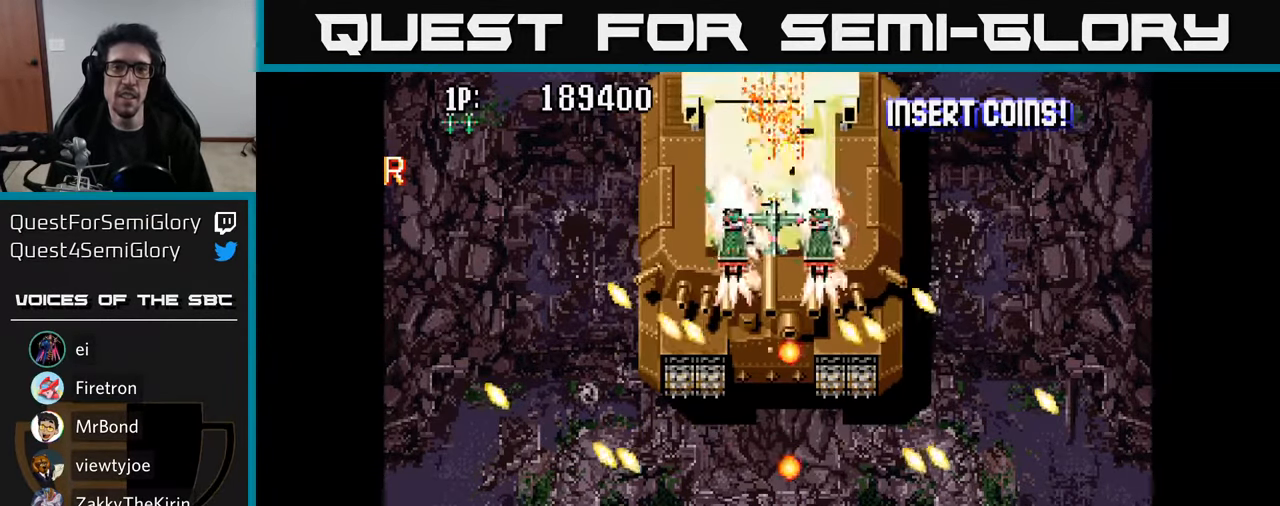
{"buttons": [], "left_stick": "center", "right_stick": "center", "events": [[17, "A", "up"], [100, "A", "down"], [184, "A", "up"], [250, "A", "down"], [317, "A", "up"], [383, "A", "down"], [466, "A", "up"]]}
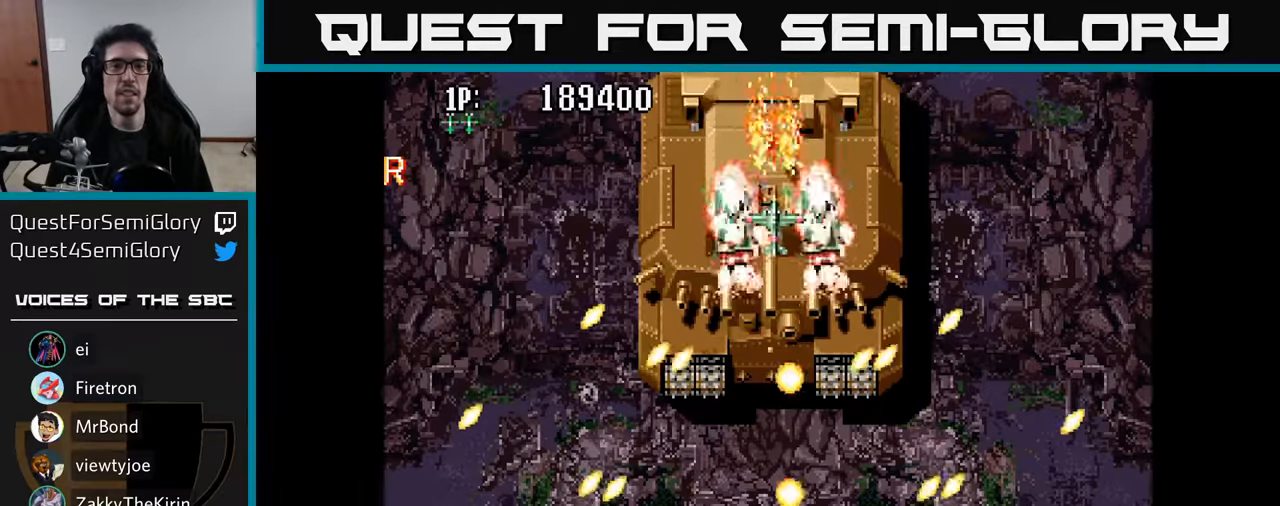
{"buttons": ["A"], "left_stick": "center", "right_stick": "center", "events": [[33, "A", "down"], [100, "A", "up"], [183, "A", "down"], [250, "A", "up"], [316, "A", "down"], [400, "A", "up"], [466, "A", "down"]]}
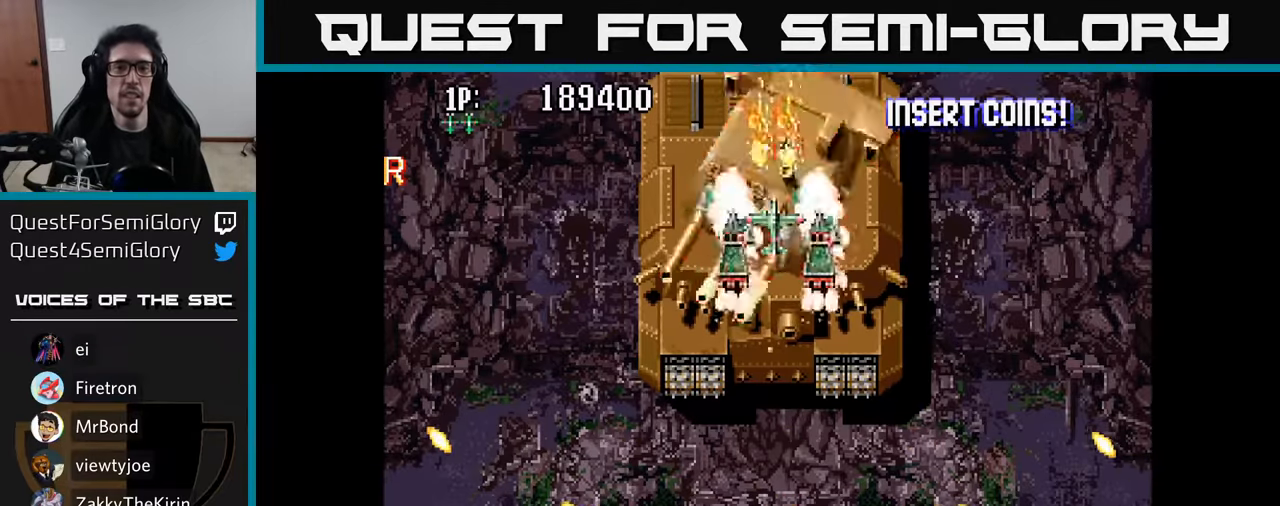
{"buttons": [], "left_stick": "center", "right_stick": "center", "events": [[50, "A", "up"], [116, "A", "down"], [183, "A", "up"], [266, "A", "down"], [350, "A", "up"], [416, "A", "down"], [483, "A", "up"]]}
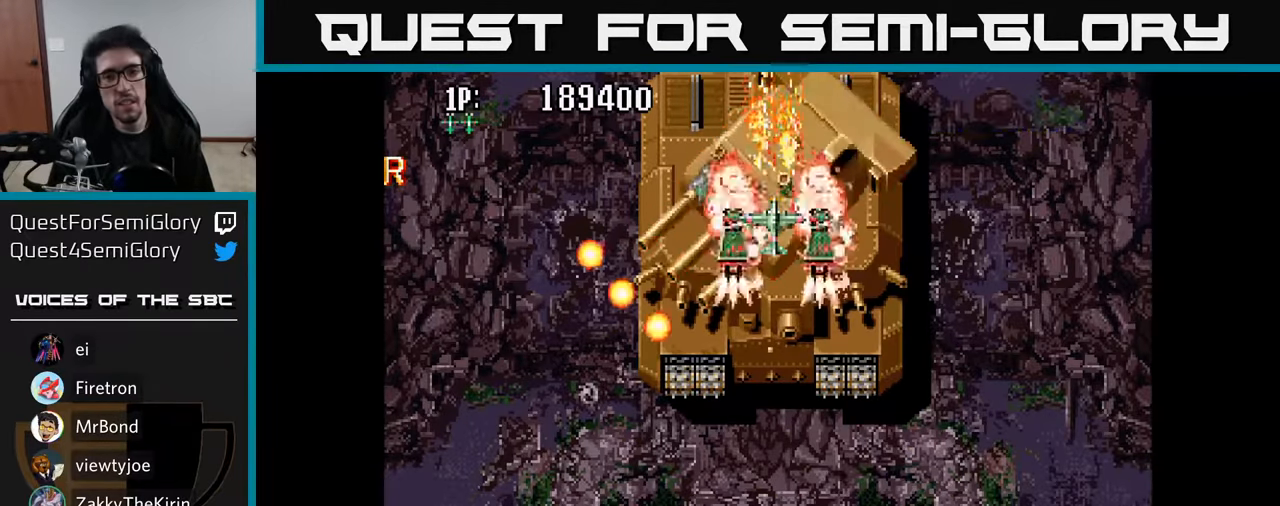
{"buttons": ["A"], "left_stick": "center", "right_stick": "center", "events": [[50, "A", "down"], [133, "A", "up"], [216, "A", "down"], [300, "A", "up"], [350, "A", "down"], [433, "A", "up"], [500, "A", "down"]]}
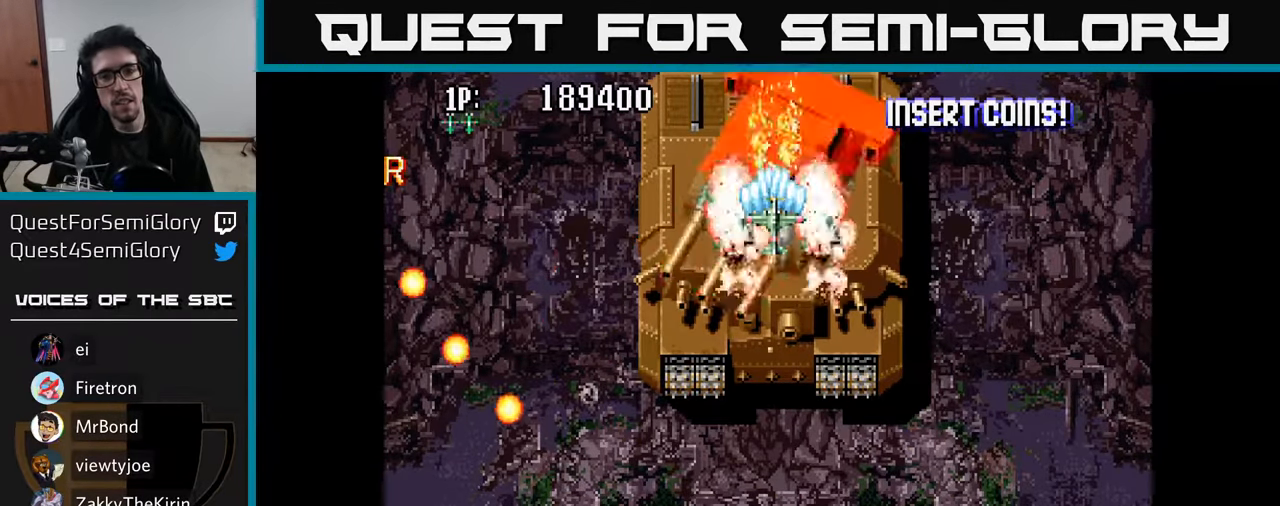
{"buttons": ["A"], "left_stick": "center", "right_stick": "center", "events": [[83, "A", "up"], [150, "A", "down"], [233, "A", "up"], [283, "A", "down"], [383, "A", "up"], [433, "A", "down"]]}
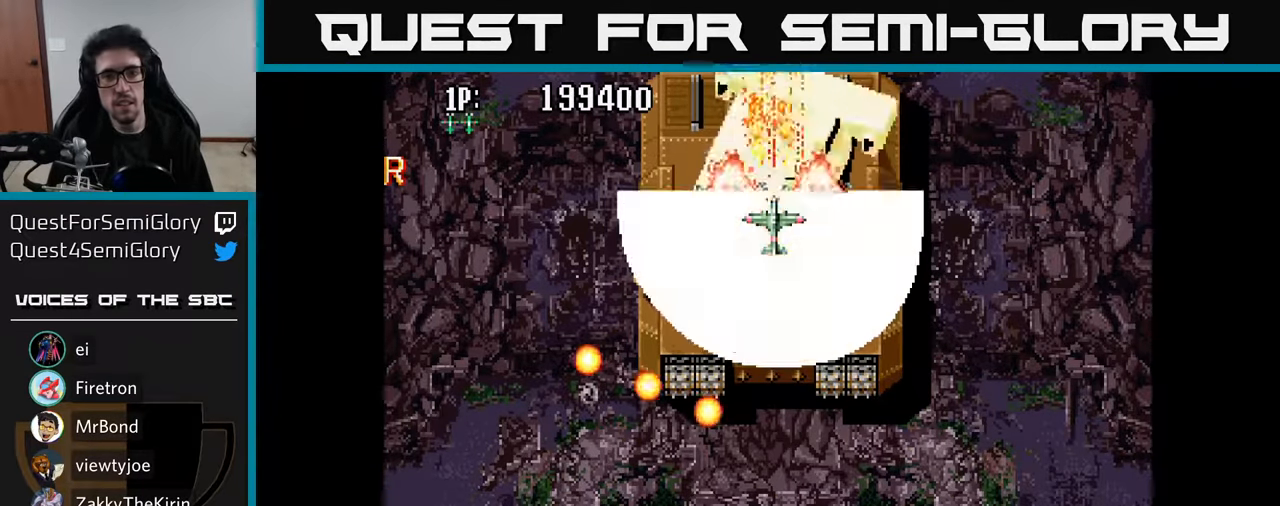
{"buttons": ["DPAD_DOWN"], "left_stick": "center", "right_stick": "center", "events": [[16, "A", "up"], [83, "A", "down"], [183, "A", "up"], [250, "A", "down"], [283, "DPAD_DOWN", "down"], [300, "A", "up"], [400, "A", "down"], [450, "A", "up"]]}
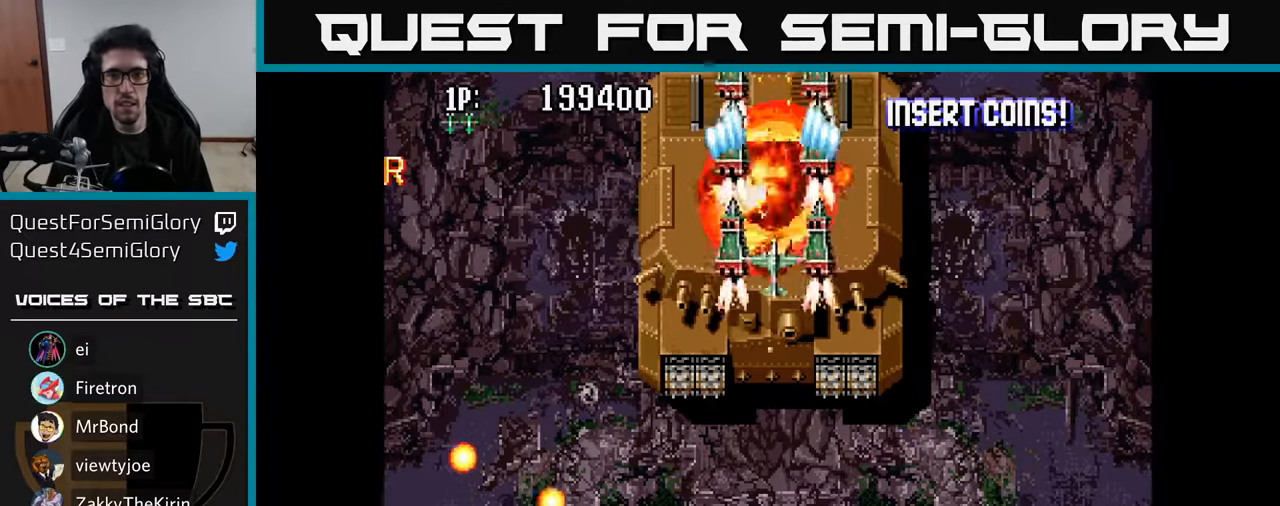
{"buttons": ["DPAD_DOWN"], "left_stick": "center", "right_stick": "center", "events": [[33, "A", "down"], [133, "A", "up"], [233, "A", "down"], [316, "A", "up"], [316, "DPAD_RIGHT", "down"], [333, "DPAD_DOWN", "up"], [383, "DPAD_DOWN", "down"], [400, "A", "down"], [416, "DPAD_RIGHT", "up"], [483, "A", "up"]]}
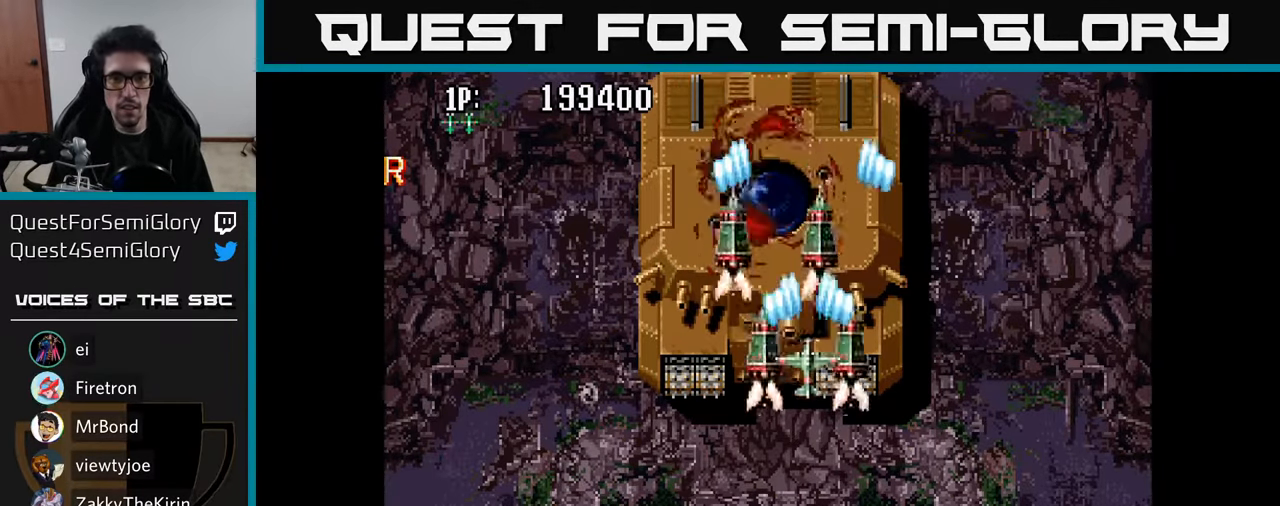
{"buttons": ["DPAD_DOWN"], "left_stick": "center", "right_stick": "center"}
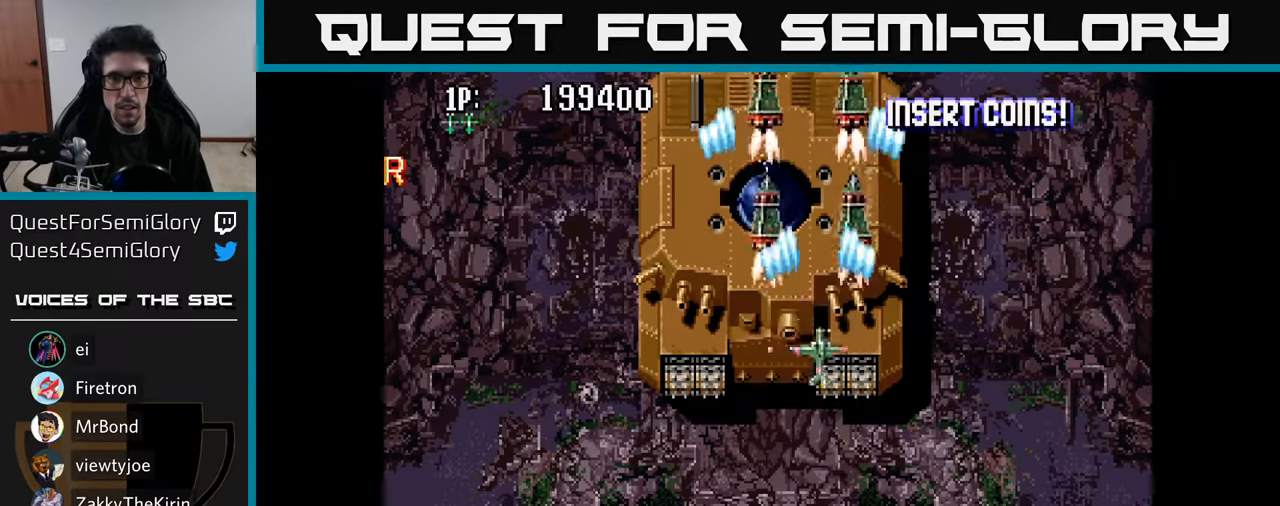
{"buttons": ["A"], "left_stick": "center", "right_stick": "center", "events": [[50, "DPAD_DOWN", "up"], [66, "A", "down"], [166, "A", "up"], [250, "A", "down"], [333, "DPAD_LEFT", "down"], [350, "A", "up"], [416, "A", "down"], [466, "DPAD_LEFT", "up"]]}
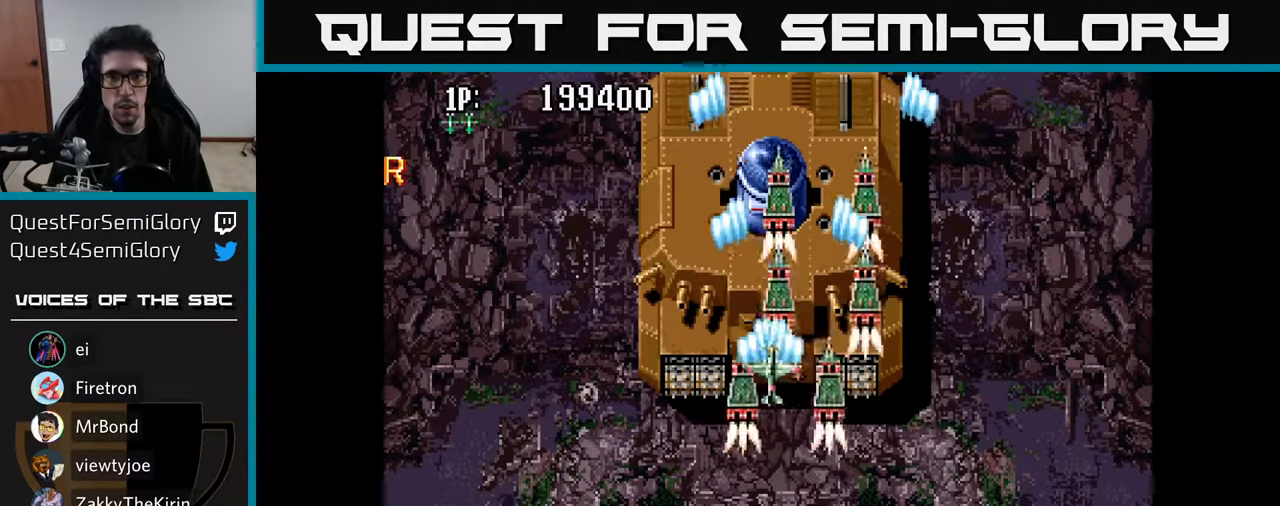
{"buttons": ["A", "DPAD_LEFT"], "left_stick": "center", "right_stick": "center", "events": [[16, "DPAD_DOWN", "down"], [33, "A", "up"], [116, "A", "down"], [200, "A", "up"], [233, "DPAD_DOWN", "up"], [283, "A", "down"], [283, "DPAD_UP", "down"], [366, "A", "up"], [433, "A", "down"], [500, "DPAD_LEFT", "down"], [500, "DPAD_UP", "up"]]}
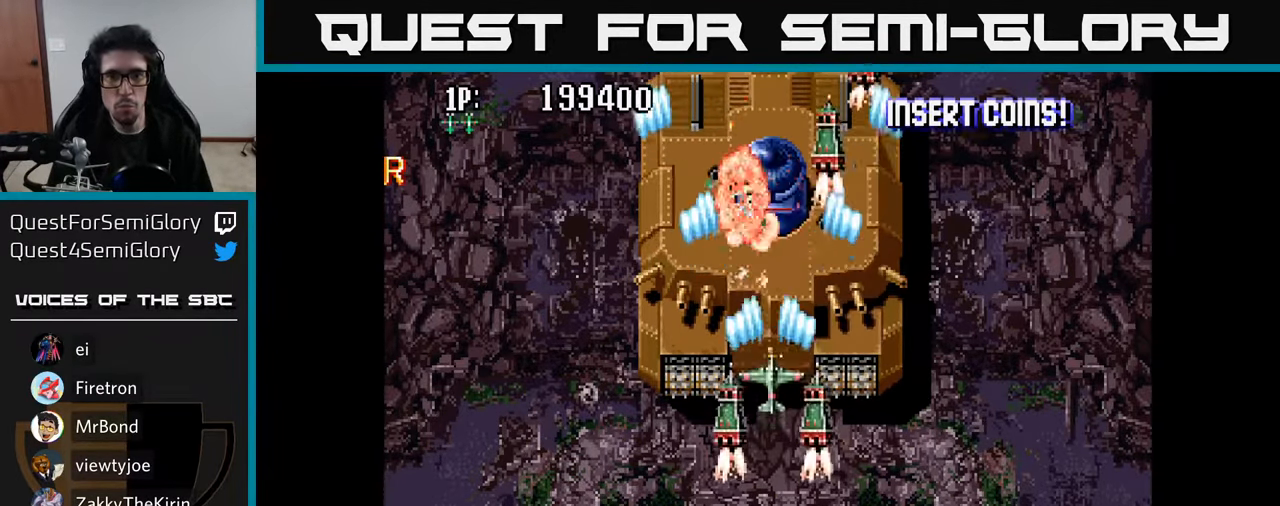
{"buttons": ["DPAD_DOWN", "DPAD_RIGHT"], "left_stick": "center", "right_stick": "center"}
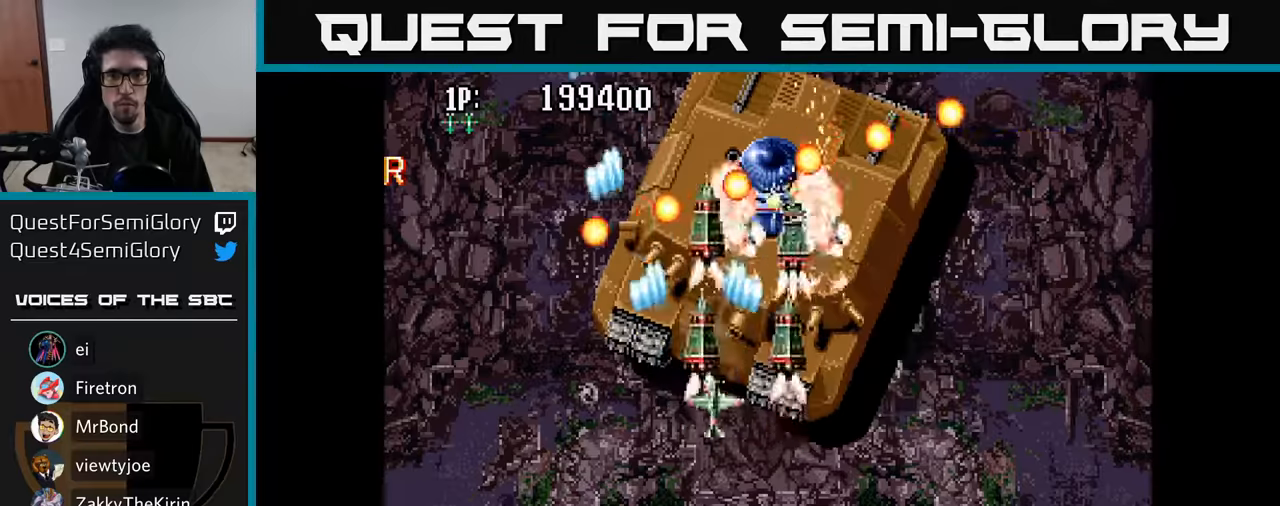
{"buttons": ["DPAD_DOWN", "DPAD_RIGHT"], "left_stick": "center", "right_stick": "center", "events": [[50, "DPAD_DOWN", "up"], [67, "A", "down"], [100, "DPAD_RIGHT", "up"], [100, "DPAD_UP", "down"], [133, "A", "up"], [217, "A", "down"], [283, "DPAD_UP", "up"], [317, "A", "up"], [317, "DPAD_RIGHT", "down"], [333, "DPAD_DOWN", "down"], [350, "DPAD_RIGHT", "up"], [367, "A", "down"], [450, "A", "up"], [483, "DPAD_RIGHT", "down"]]}
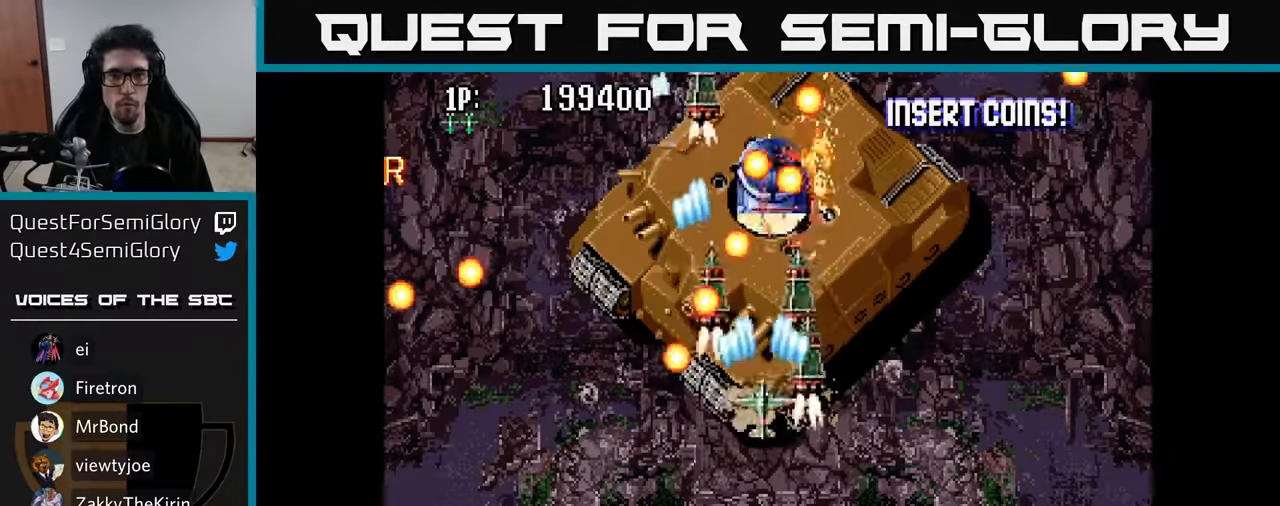
{"buttons": [], "left_stick": "center", "right_stick": "center", "events": [[17, "DPAD_RIGHT", "up"], [33, "A", "down"], [133, "A", "up"], [200, "A", "down"], [217, "DPAD_DOWN", "up"], [317, "A", "up"], [383, "A", "down"], [483, "A", "up"]]}